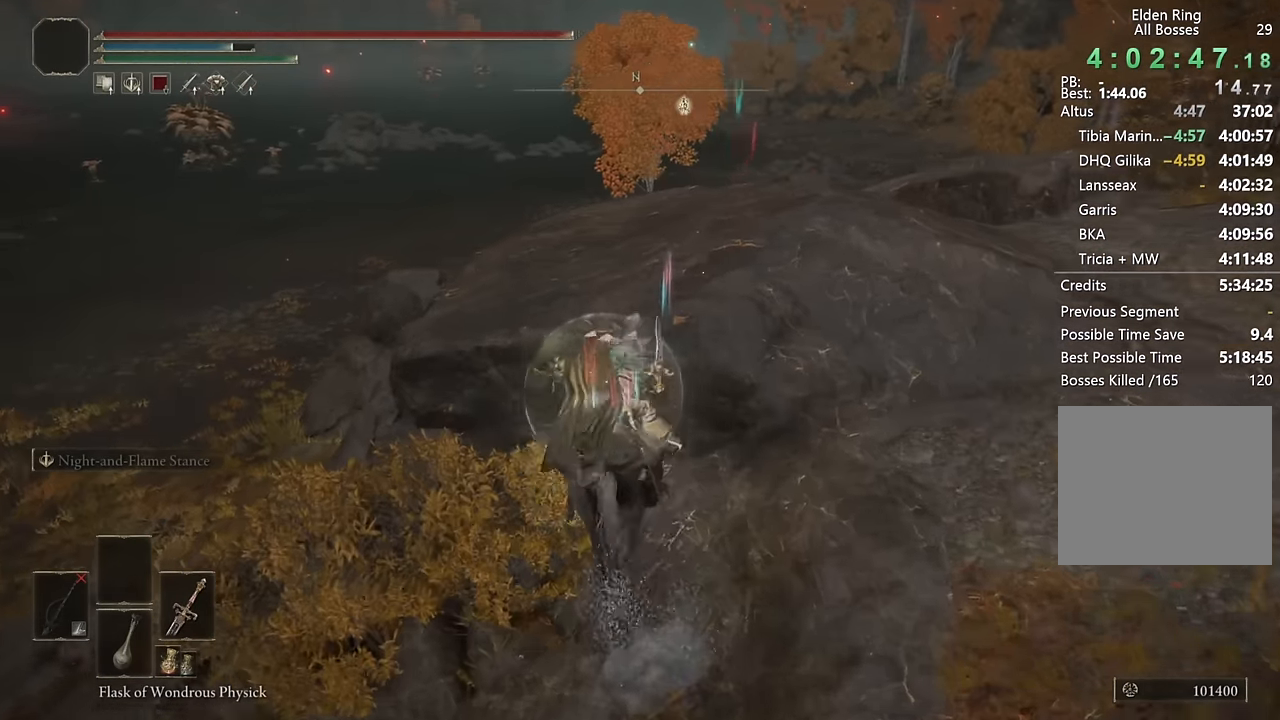
Gameplay with a controller (PlayStation layout); each line is a JSON object with the inputs held at the frame after it. "events" lists button and stick changes between this image and that frame as [ms after this image, input, new state], when the widget could be followed in between.
{"buttons": [], "left_stick": "up", "right_stick": "center", "events": [[33, "CIRCLE", "up"], [133, "left_stick", "up-left"], [350, "left_stick", "up"]]}
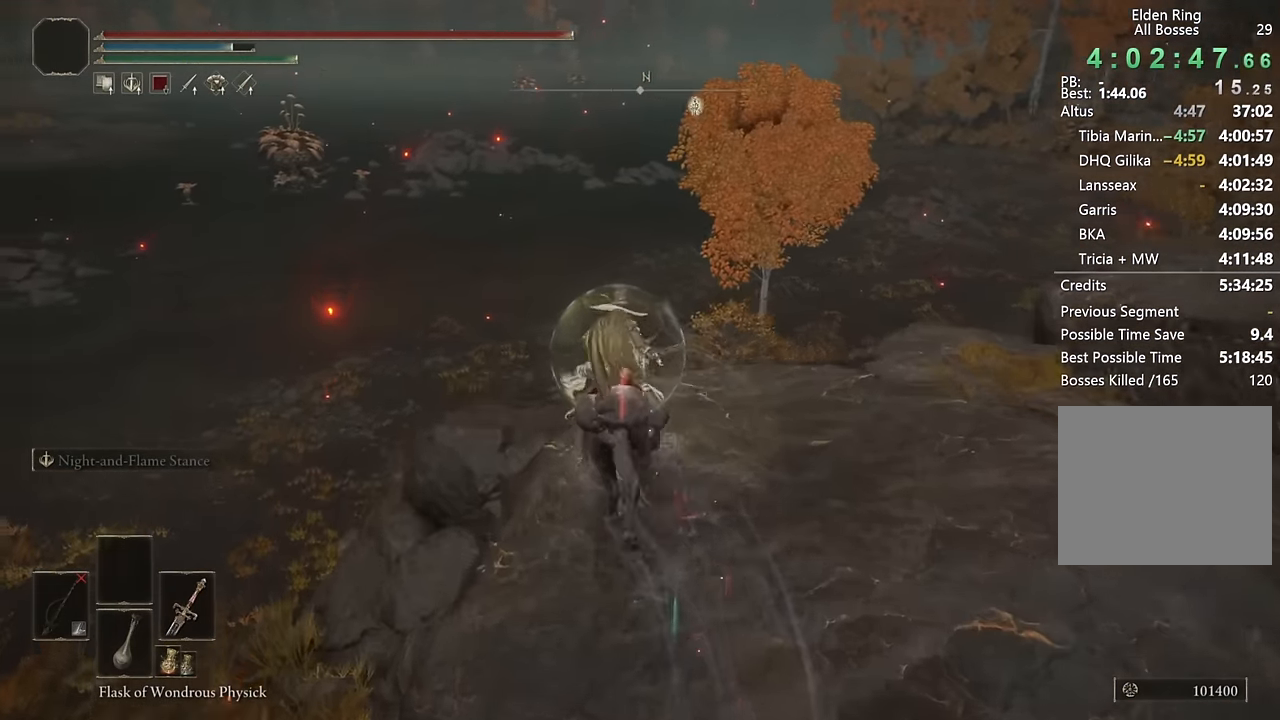
{"buttons": [], "left_stick": "up", "right_stick": "center", "events": [[66, "CROSS", "down"], [183, "CROSS", "up"], [350, "right_stick", "right"], [483, "right_stick", "center"]]}
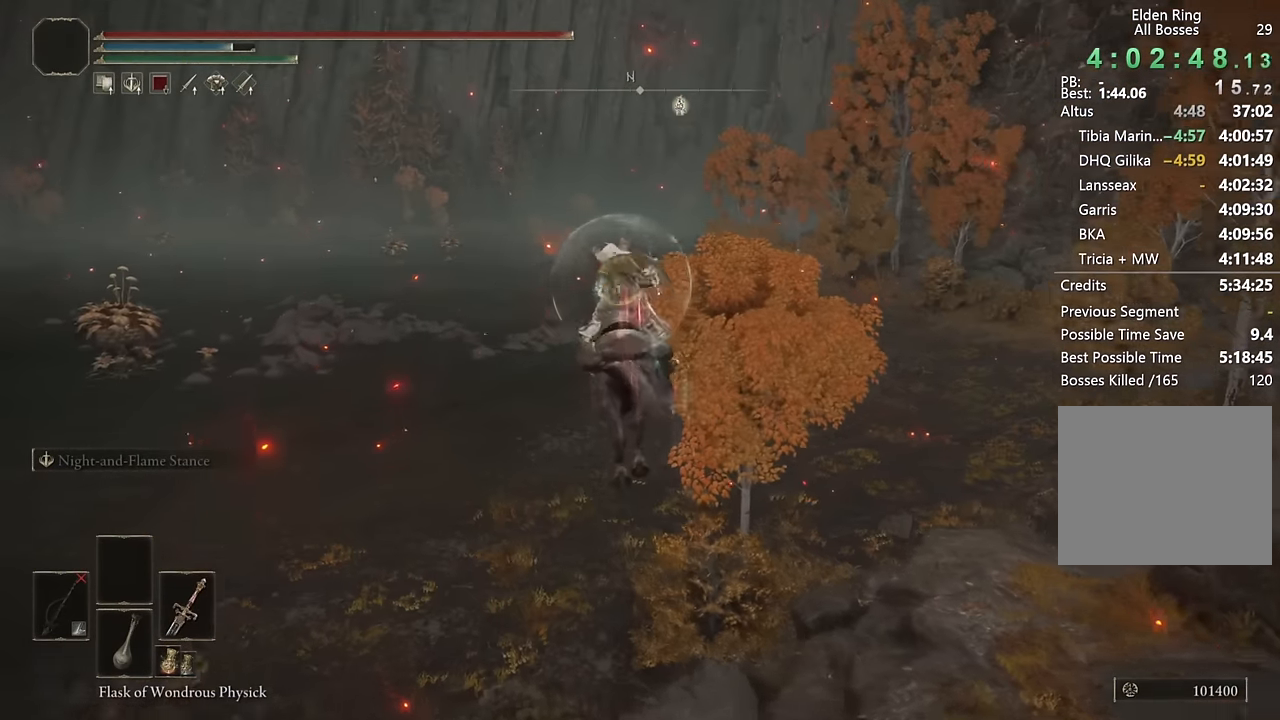
{"buttons": [], "left_stick": "up", "right_stick": "center", "events": []}
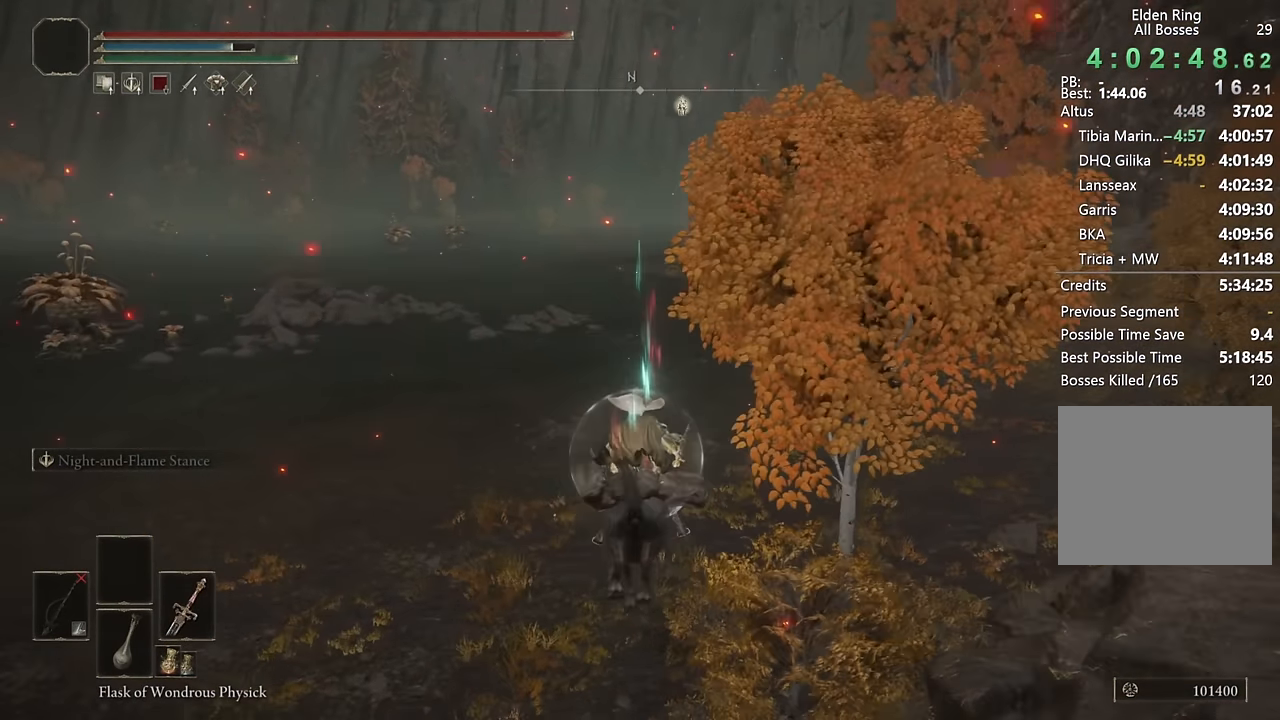
{"buttons": [], "left_stick": "up", "right_stick": "center", "events": [[233, "CIRCLE", "down"], [333, "CIRCLE", "up"], [400, "CIRCLE", "down"], [483, "CIRCLE", "up"]]}
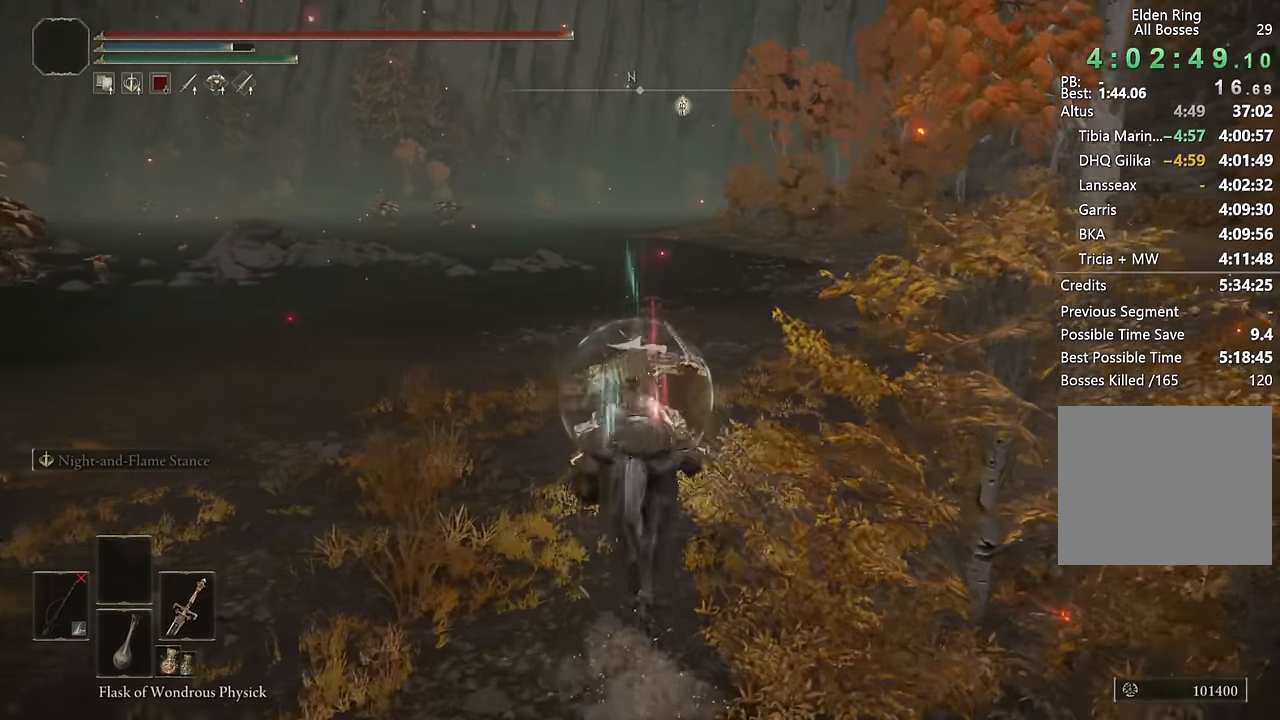
{"buttons": [], "left_stick": "up", "right_stick": "center", "events": [[50, "CIRCLE", "down"], [166, "CIRCLE", "up"], [366, "right_stick", "right"], [483, "right_stick", "center"]]}
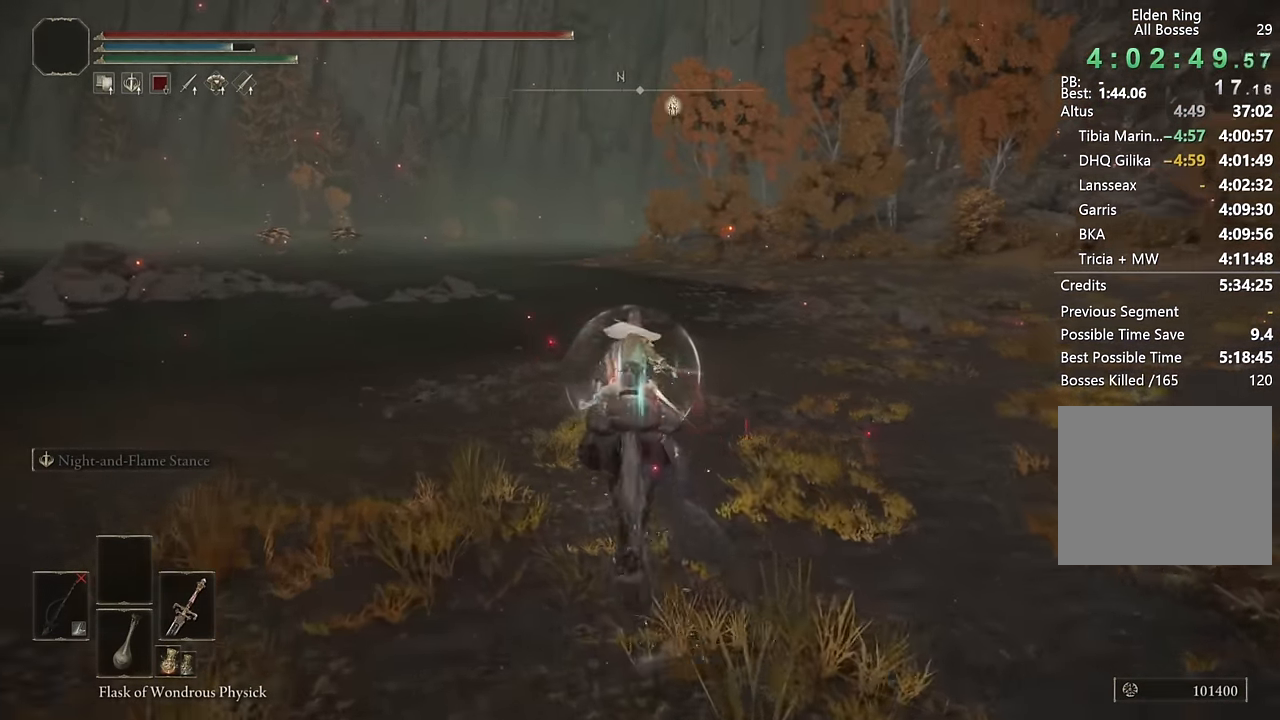
{"buttons": [], "left_stick": "up", "right_stick": "center", "events": [[233, "CIRCLE", "down"], [316, "CIRCLE", "up"], [400, "CIRCLE", "down"], [483, "CIRCLE", "up"]]}
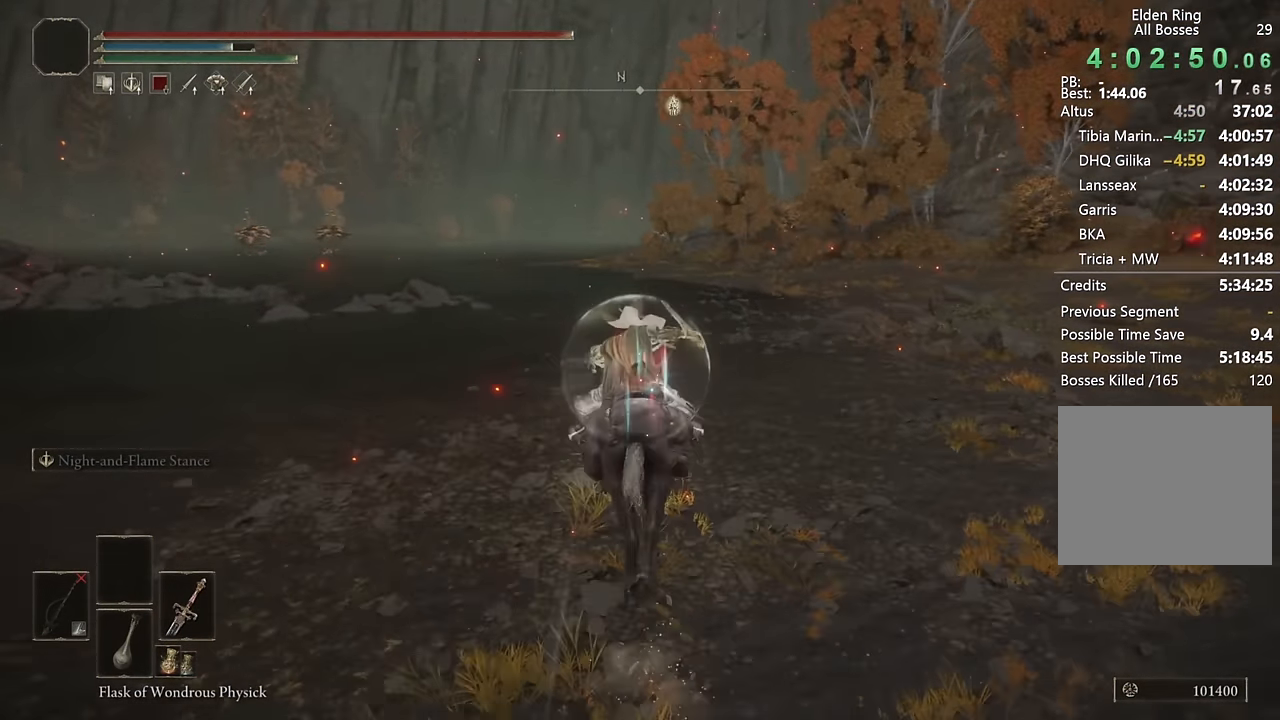
{"buttons": [], "left_stick": "up", "right_stick": "center", "events": []}
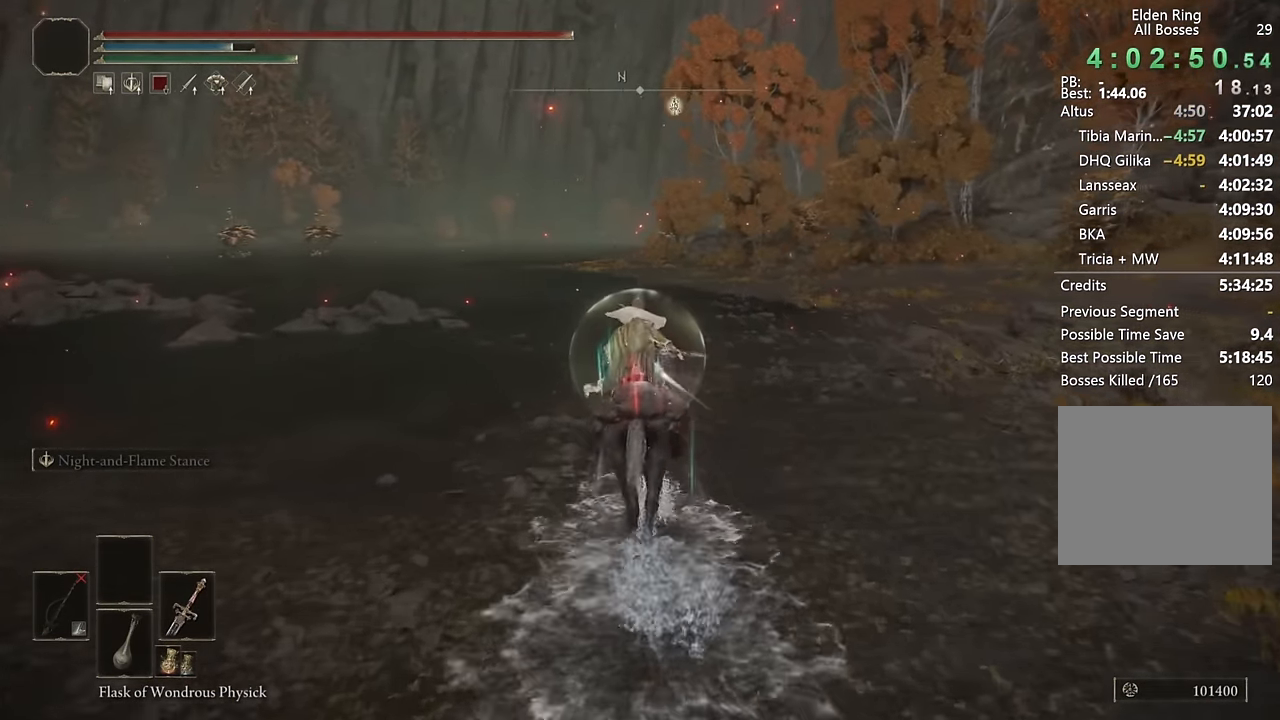
{"buttons": [], "left_stick": "up", "right_stick": "left", "events": [[16, "CIRCLE", "down"], [83, "CIRCLE", "up"], [150, "CIRCLE", "down"], [233, "CIRCLE", "up"], [450, "right_stick", "left"]]}
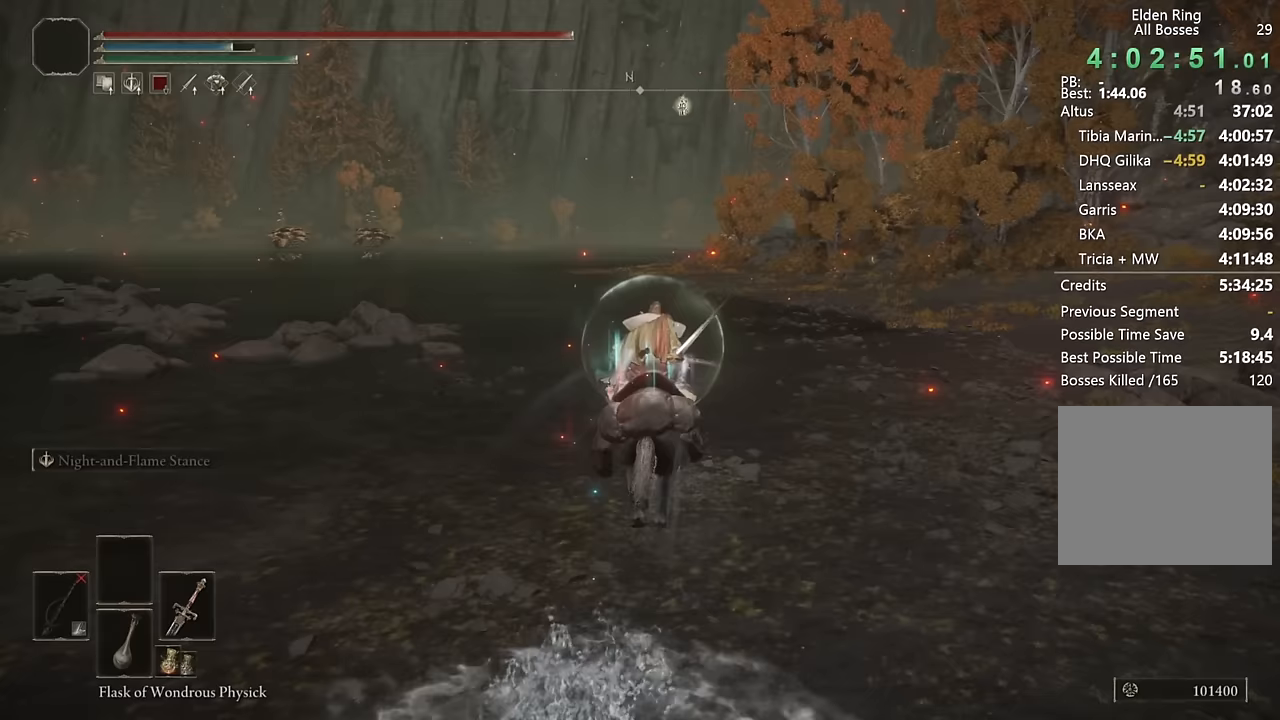
{"buttons": [], "left_stick": "up-right", "right_stick": "center", "events": [[183, "left_stick", "up-right"], [417, "right_stick", "center"]]}
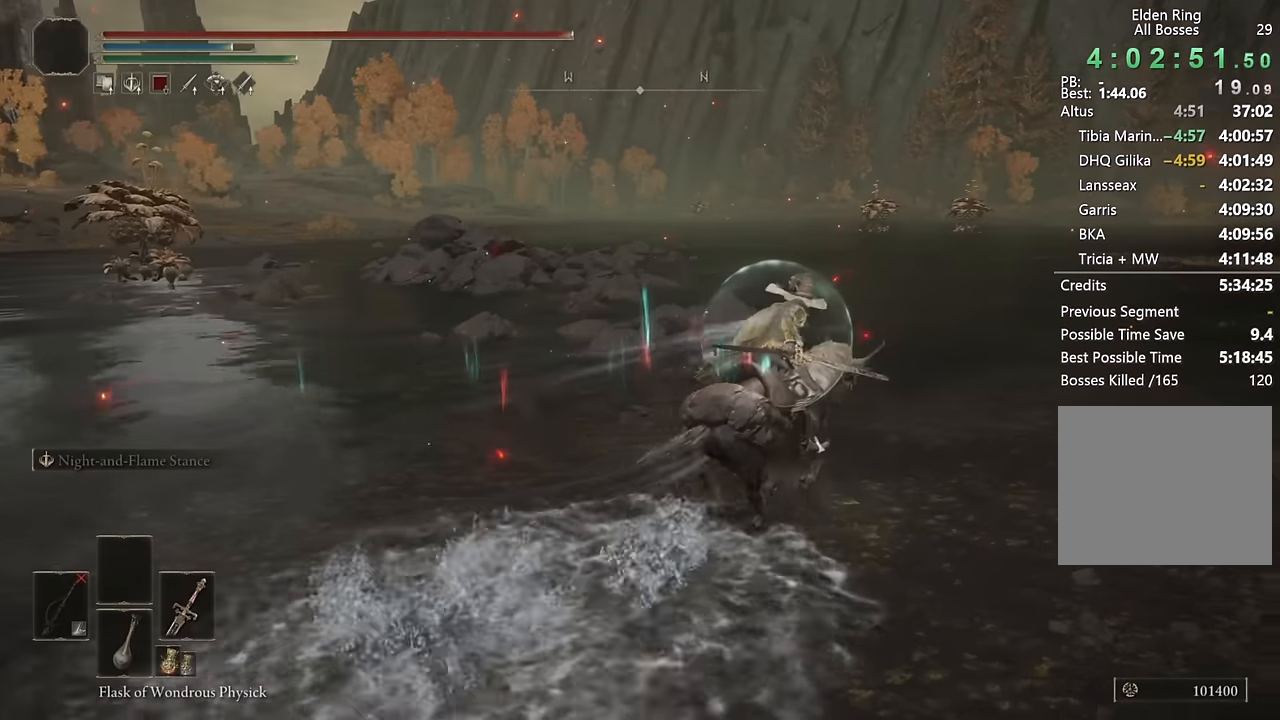
{"buttons": [], "left_stick": "up", "right_stick": "right", "events": [[50, "CIRCLE", "down"], [117, "CIRCLE", "up"], [200, "CIRCLE", "down"], [283, "CIRCLE", "up"], [450, "right_stick", "right"], [500, "left_stick", "up"]]}
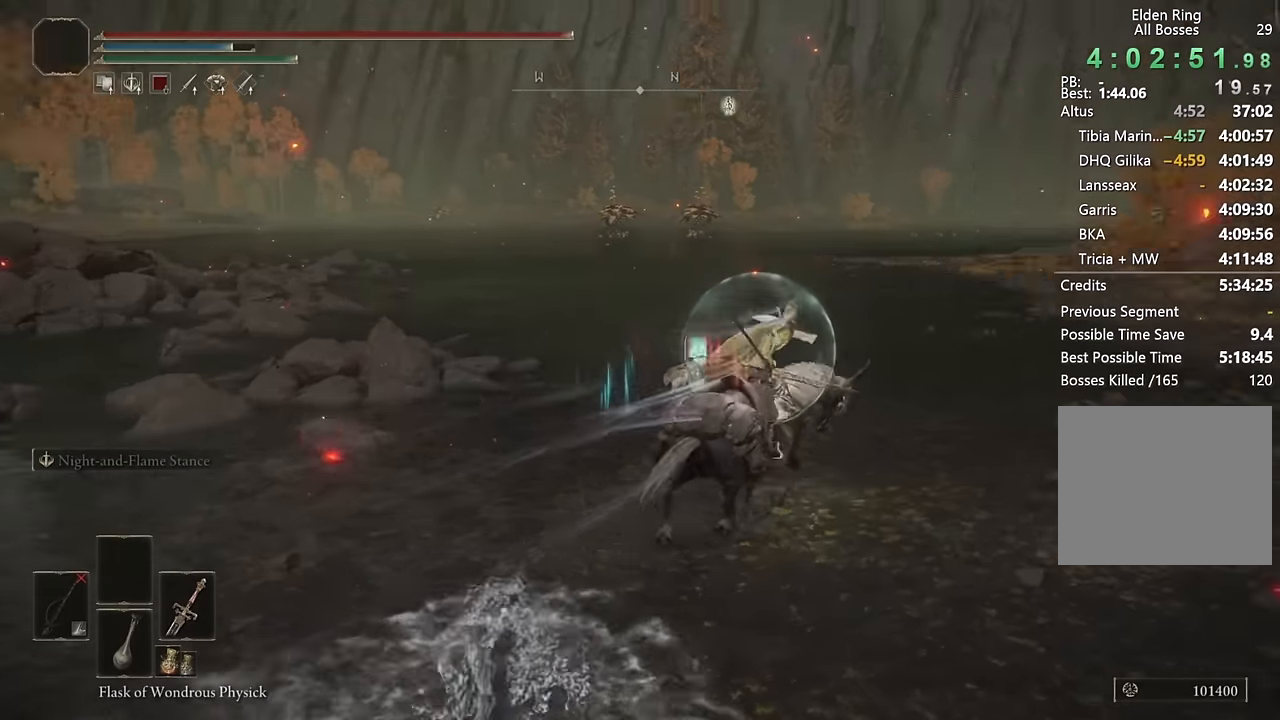
{"buttons": ["CIRCLE"], "left_stick": "up", "right_stick": "center", "events": [[267, "right_stick", "center"], [467, "CIRCLE", "down"]]}
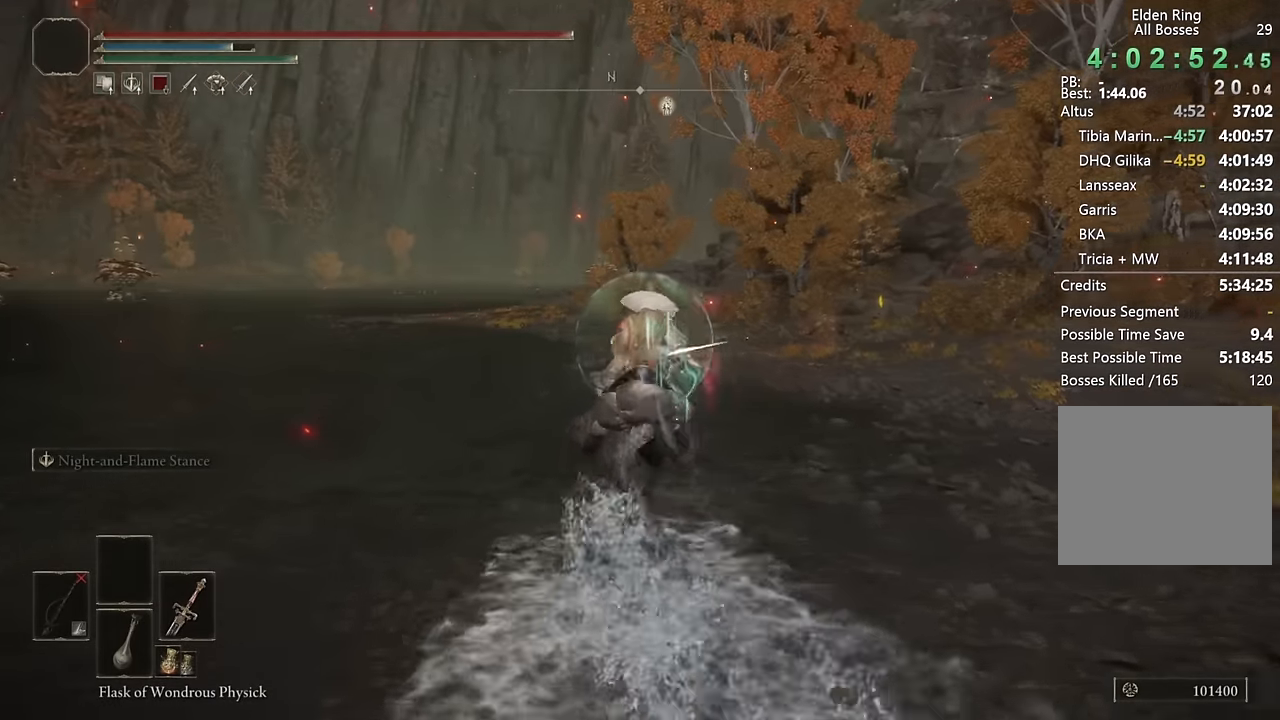
{"buttons": [], "left_stick": "up", "right_stick": "center", "events": [[67, "CIRCLE", "up"], [150, "CIRCLE", "down"], [250, "CIRCLE", "up"]]}
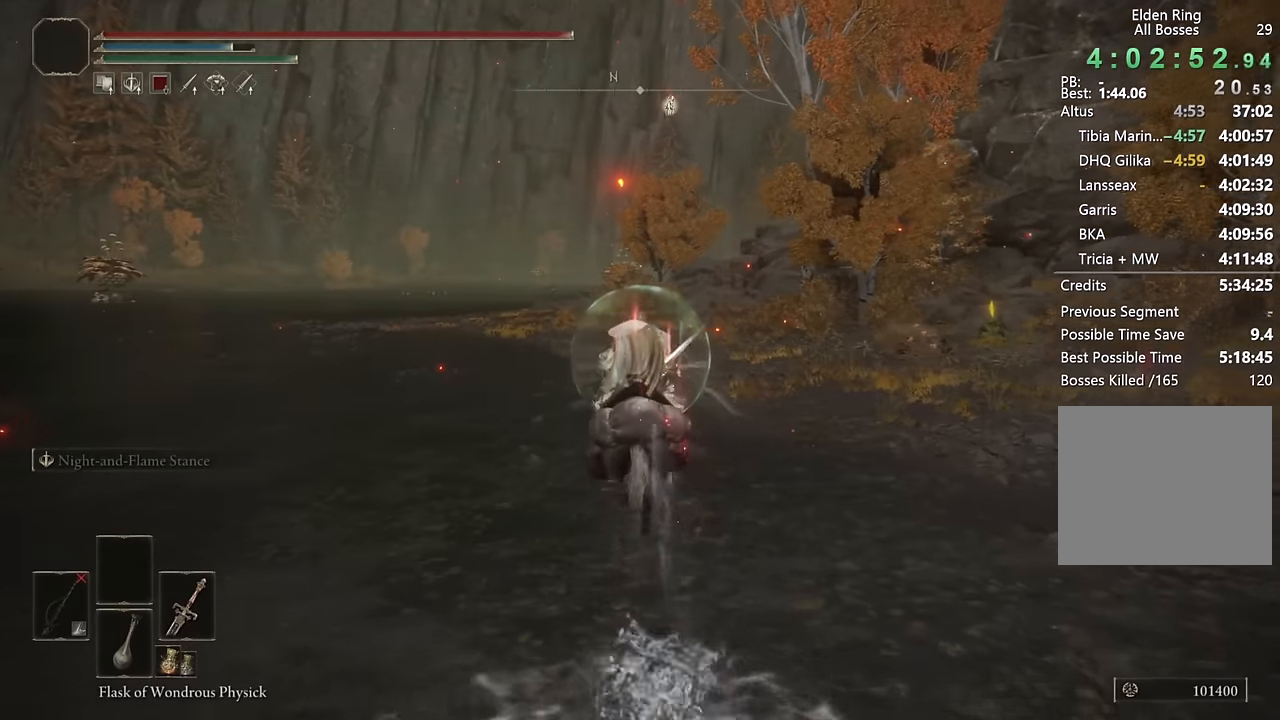
{"buttons": [], "left_stick": "up", "right_stick": "center", "events": [[83, "CIRCLE", "down"], [150, "CIRCLE", "up"], [233, "CIRCLE", "down"], [317, "CIRCLE", "up"], [383, "CIRCLE", "down"], [467, "CIRCLE", "up"]]}
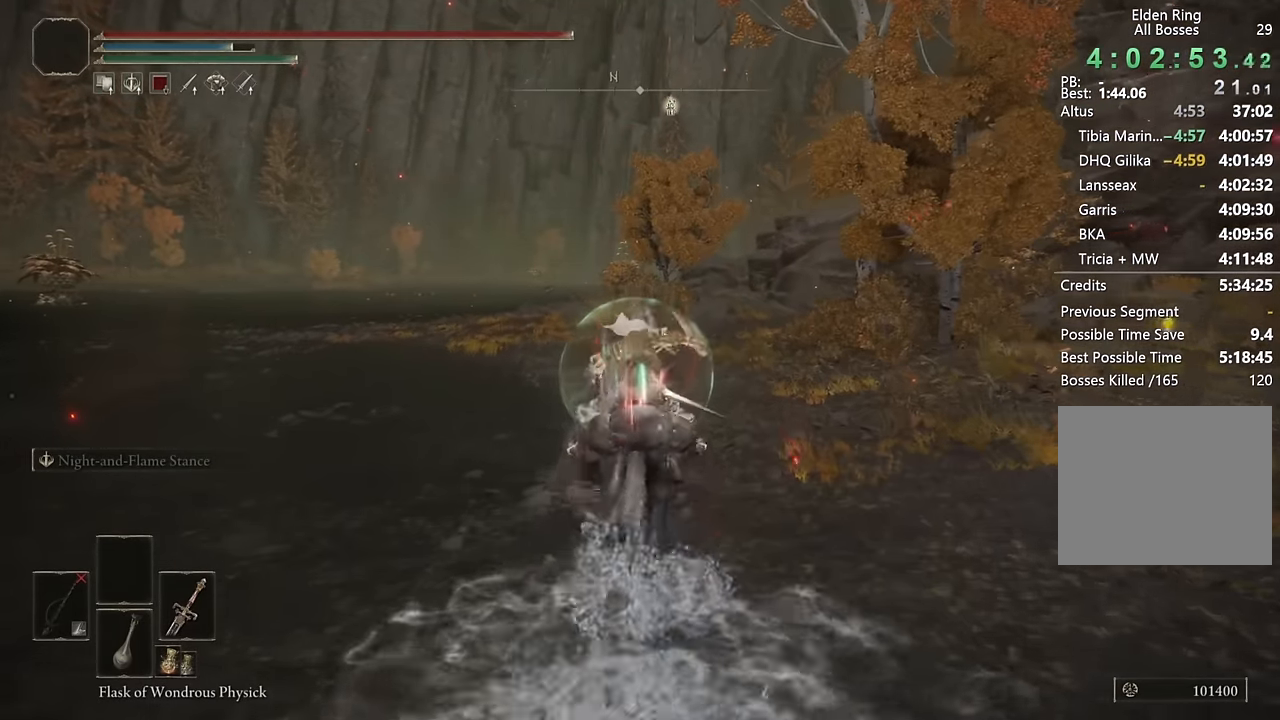
{"buttons": [], "left_stick": "up", "right_stick": "center", "events": [[33, "CIRCLE", "down"], [117, "CIRCLE", "up"], [383, "right_stick", "down-right"], [500, "right_stick", "center"]]}
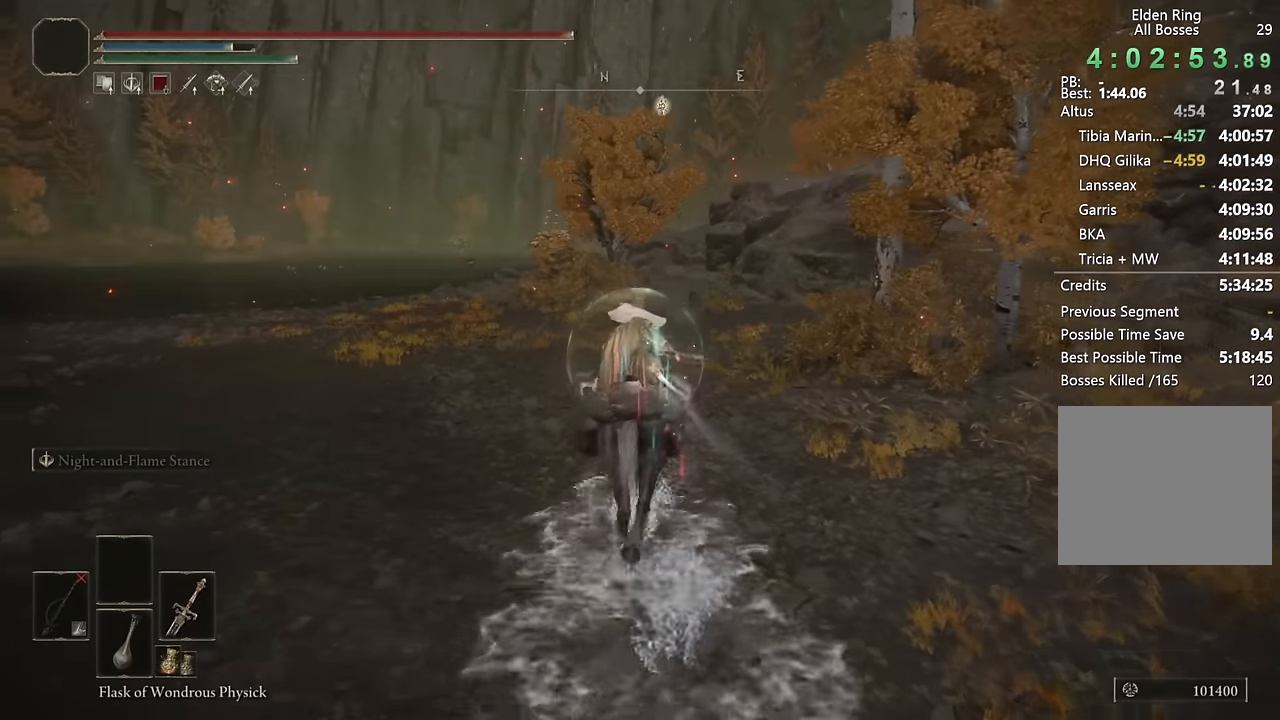
{"buttons": ["CIRCLE"], "left_stick": "up", "right_stick": "center", "events": [[283, "CIRCLE", "down"], [367, "CIRCLE", "up"], [450, "CIRCLE", "down"]]}
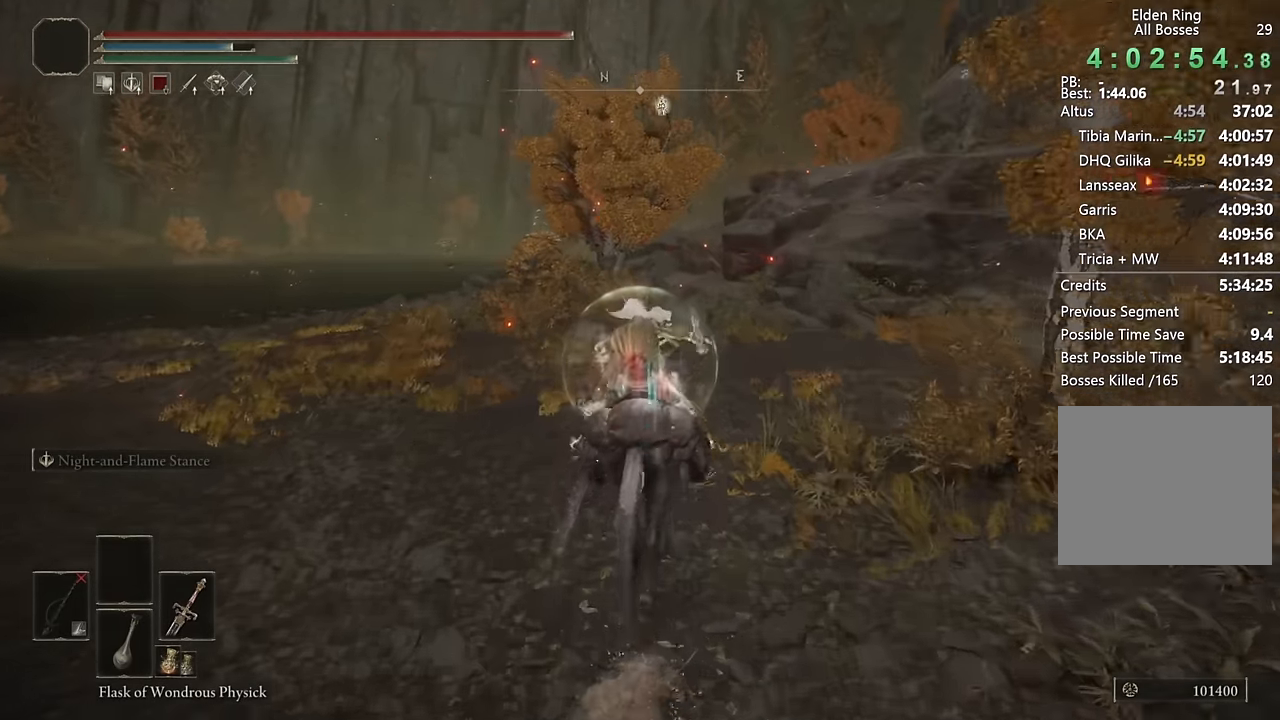
{"buttons": [], "left_stick": "up", "right_stick": "center", "events": [[17, "CIRCLE", "up"], [100, "CIRCLE", "down"], [200, "CIRCLE", "up"]]}
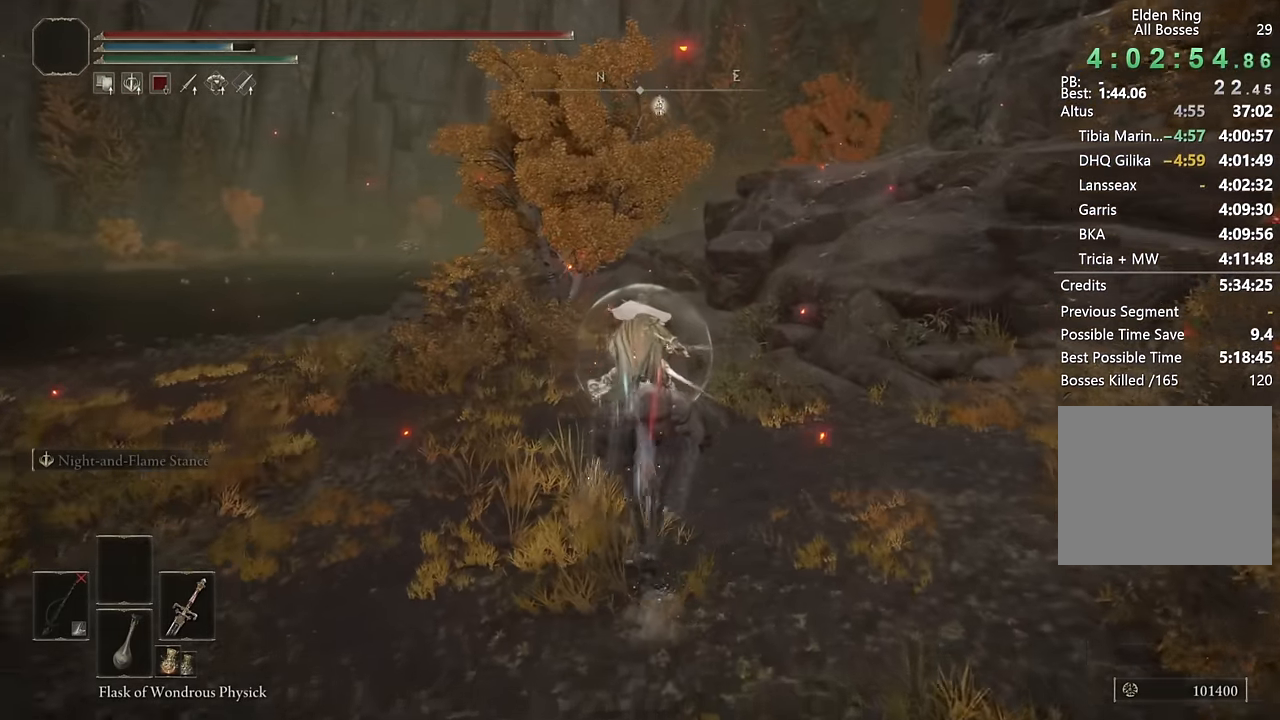
{"buttons": [], "left_stick": "up", "right_stick": "center", "events": [[83, "CIRCLE", "down"], [150, "CIRCLE", "up"], [233, "CIRCLE", "down"], [317, "CIRCLE", "up"], [383, "CIRCLE", "down"], [483, "CIRCLE", "up"]]}
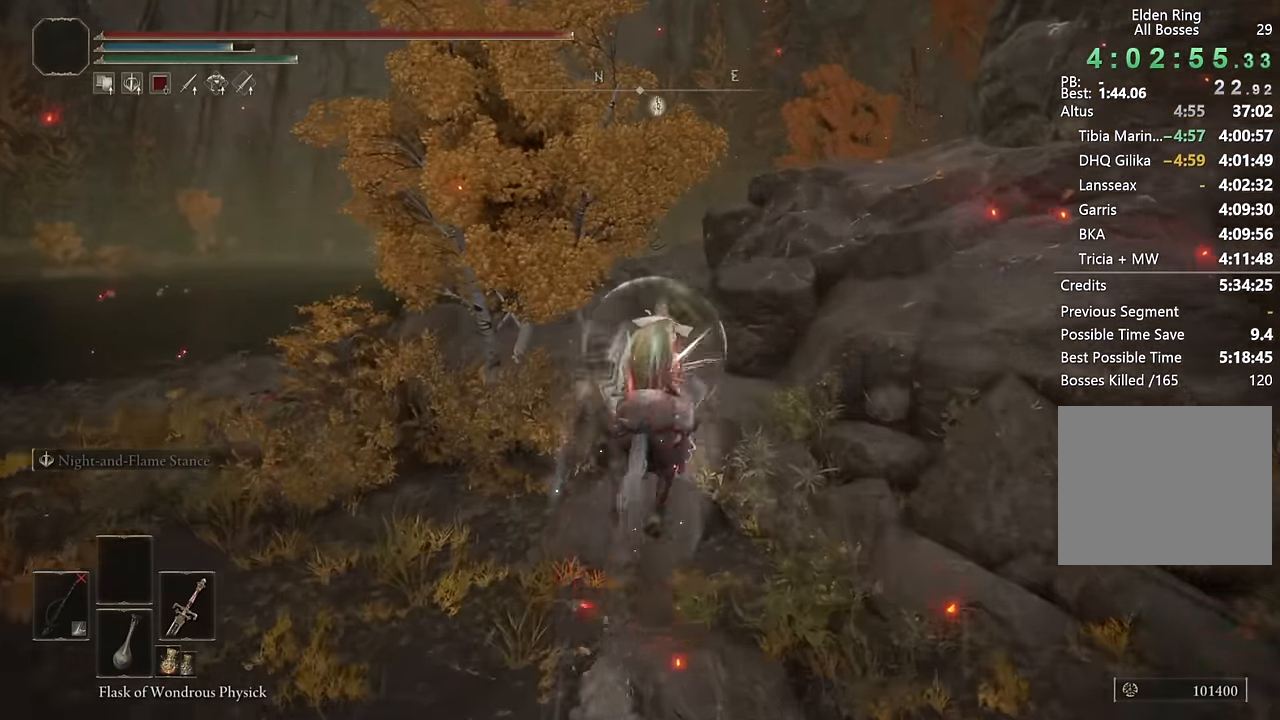
{"buttons": ["CIRCLE"], "left_stick": "up", "right_stick": "center", "events": [[50, "CIRCLE", "down"], [150, "CIRCLE", "up"], [233, "CIRCLE", "down"], [333, "CIRCLE", "up"], [400, "CIRCLE", "down"]]}
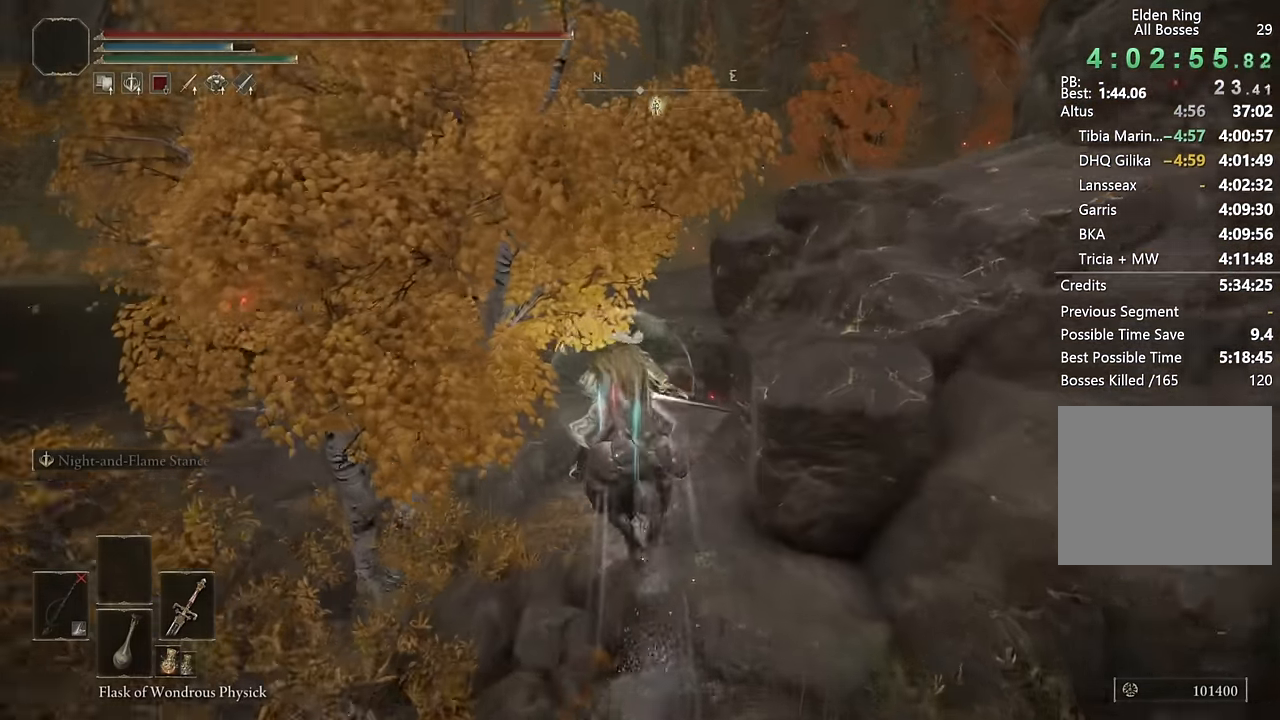
{"buttons": ["CROSS"], "left_stick": "up", "right_stick": "center", "events": [[33, "CIRCLE", "up"], [133, "right_stick", "down-left"], [250, "right_stick", "center"], [417, "CROSS", "down"]]}
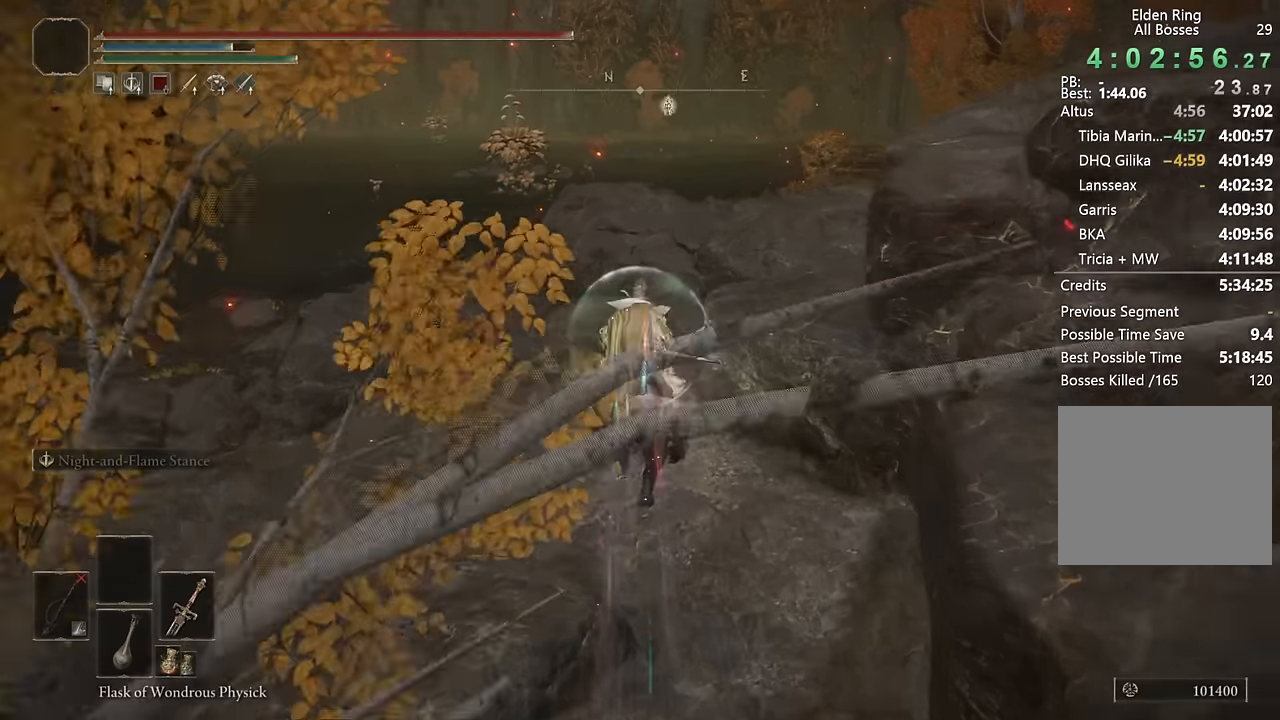
{"buttons": [], "left_stick": "up", "right_stick": "center", "events": [[17, "CROSS", "up"], [167, "right_stick", "down-right"], [333, "right_stick", "center"]]}
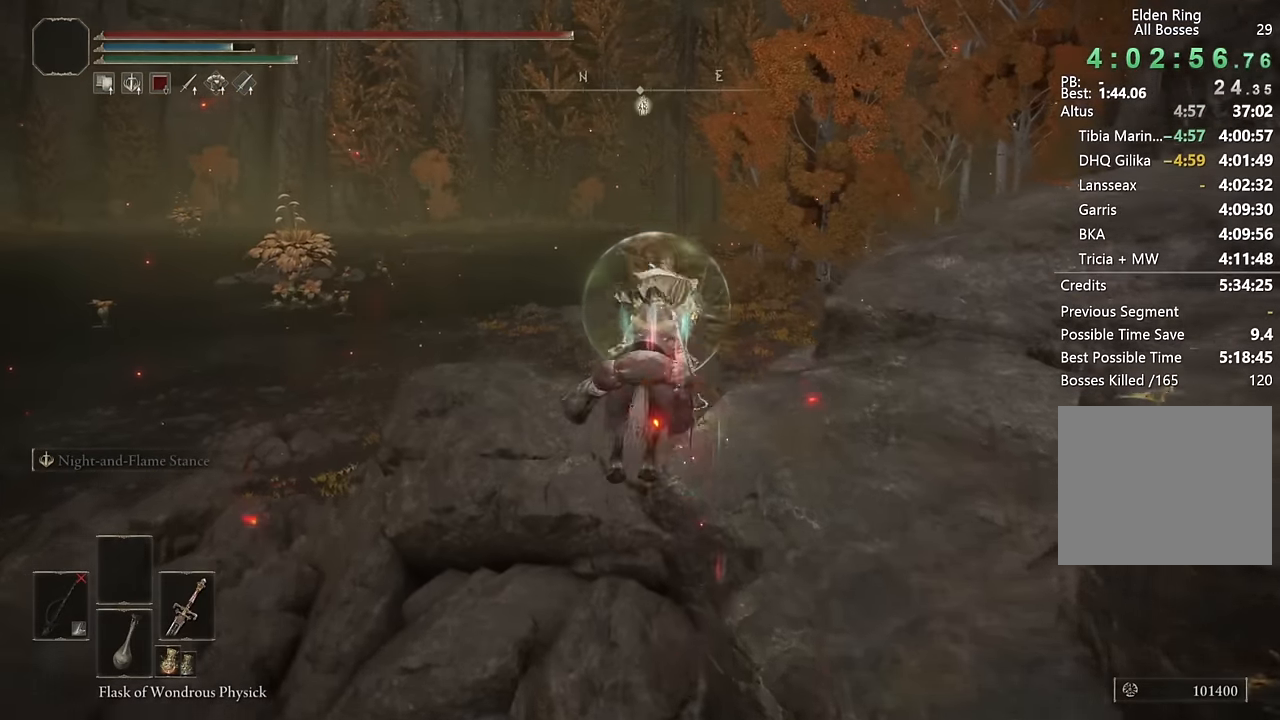
{"buttons": [], "left_stick": "up", "right_stick": "center", "events": [[17, "CIRCLE", "down"], [100, "CIRCLE", "up"], [200, "CIRCLE", "down"], [267, "CIRCLE", "up"], [350, "CIRCLE", "down"], [450, "CIRCLE", "up"]]}
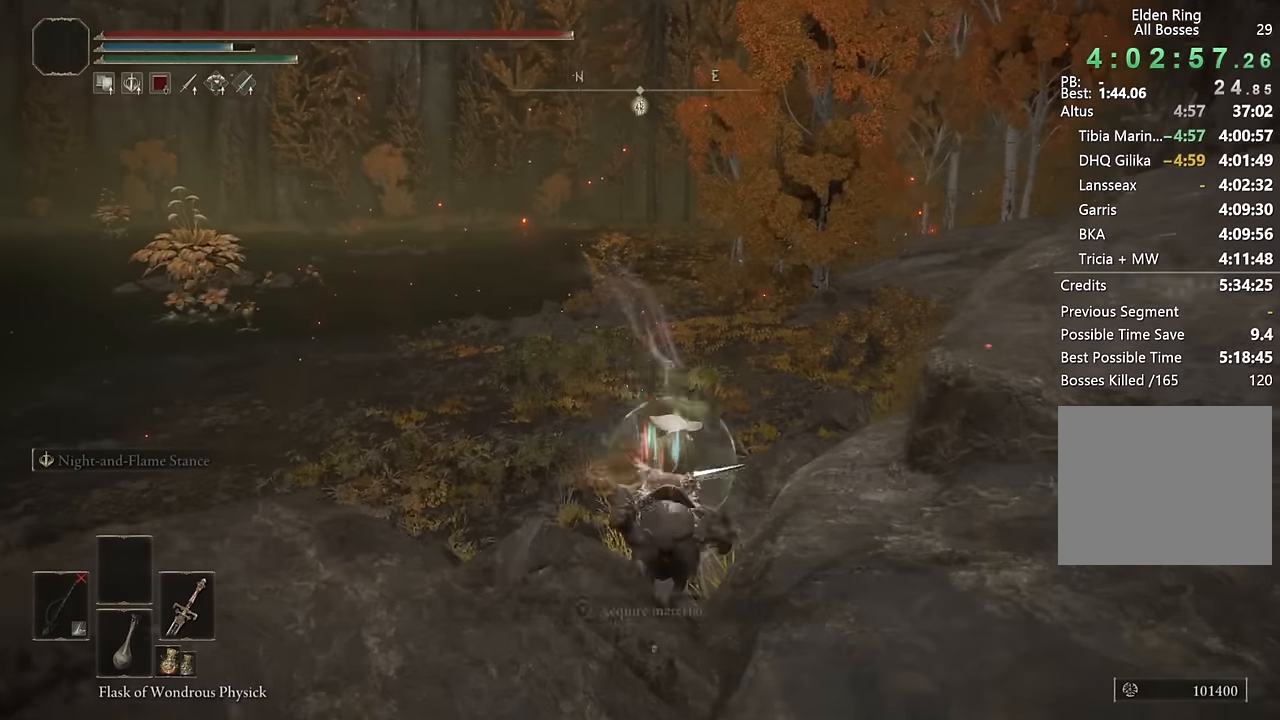
{"buttons": [], "left_stick": "up", "right_stick": "center", "events": [[183, "CIRCLE", "down"], [283, "CIRCLE", "up"], [367, "CIRCLE", "down"], [467, "CIRCLE", "up"]]}
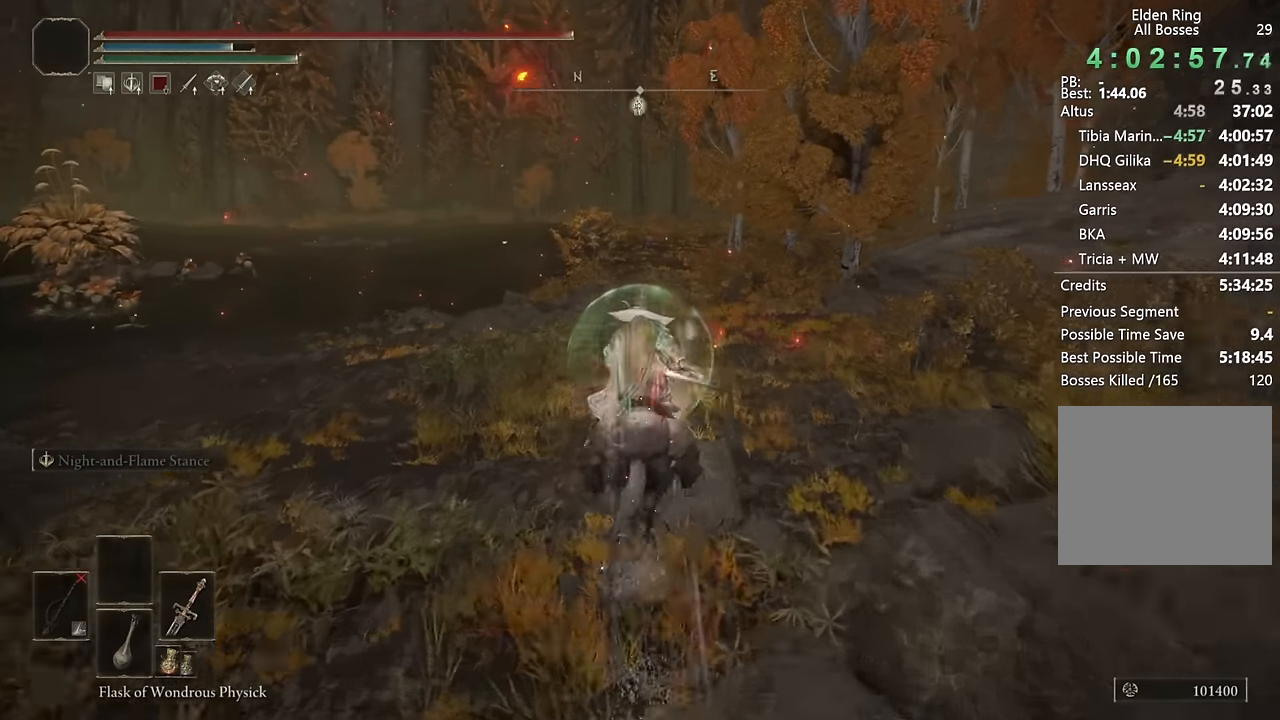
{"buttons": ["CIRCLE"], "left_stick": "up", "right_stick": "center", "events": [[50, "CIRCLE", "down"], [133, "CIRCLE", "up"], [217, "CIRCLE", "down"], [317, "CIRCLE", "up"], [500, "CIRCLE", "down"]]}
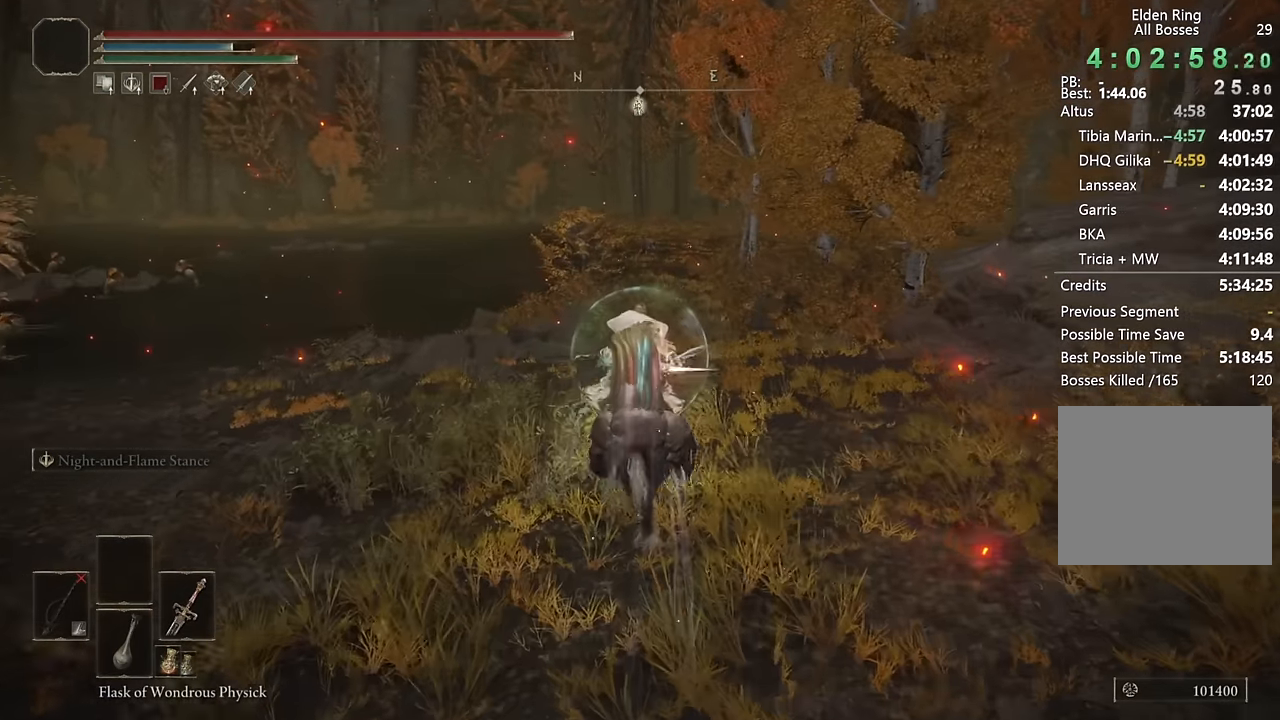
{"buttons": [], "left_stick": "up", "right_stick": "center", "events": [[100, "CIRCLE", "up"], [183, "CIRCLE", "down"], [267, "CIRCLE", "up"], [350, "CIRCLE", "down"], [450, "CIRCLE", "up"]]}
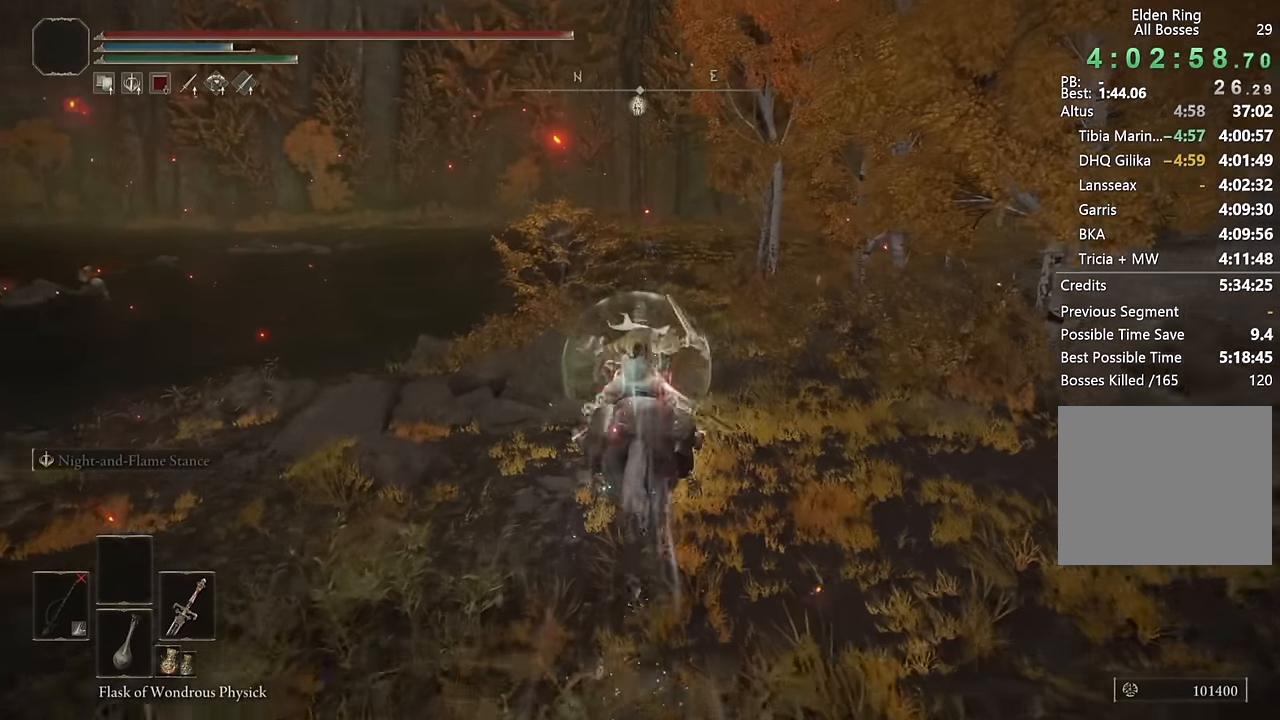
{"buttons": [], "left_stick": "up", "right_stick": "center", "events": [[17, "CIRCLE", "down"], [100, "CIRCLE", "up"], [200, "CIRCLE", "down"], [283, "CIRCLE", "up"], [367, "CIRCLE", "down"], [450, "CIRCLE", "up"]]}
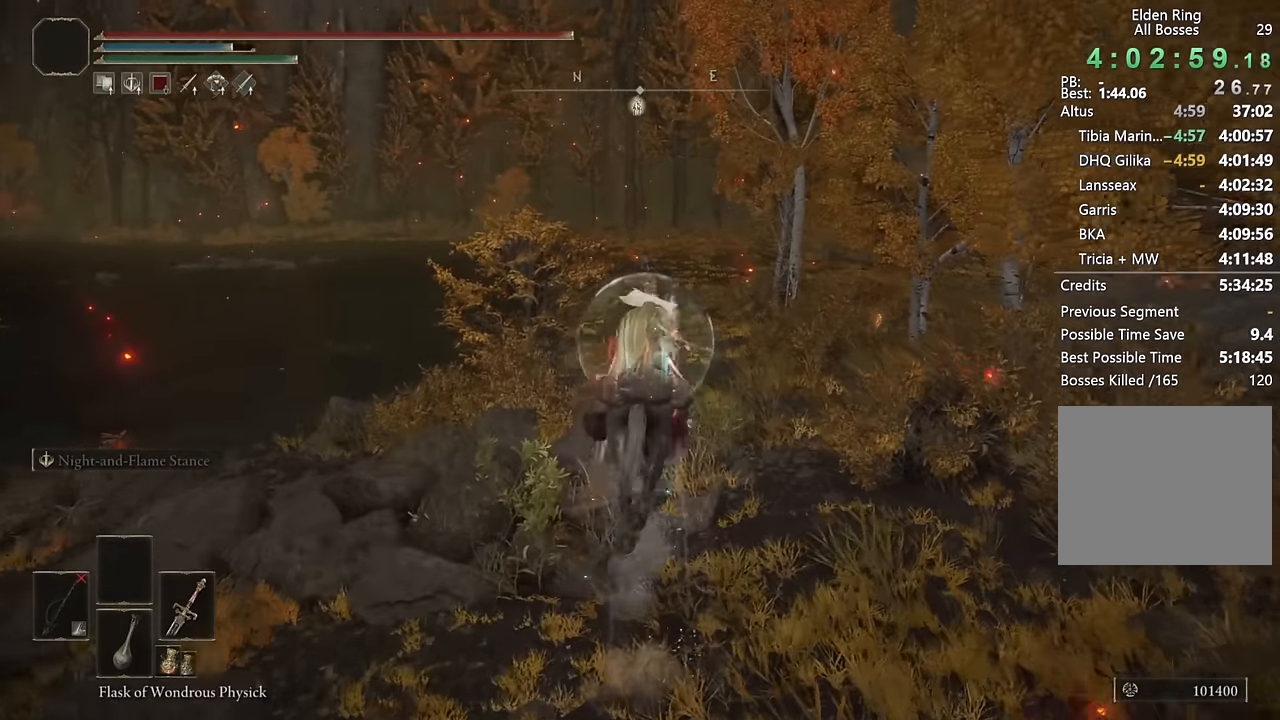
{"buttons": ["CIRCLE"], "left_stick": "up", "right_stick": "center", "events": [[50, "CIRCLE", "down"], [150, "CIRCLE", "up"], [250, "CIRCLE", "down"], [350, "CIRCLE", "up"], [450, "CIRCLE", "down"]]}
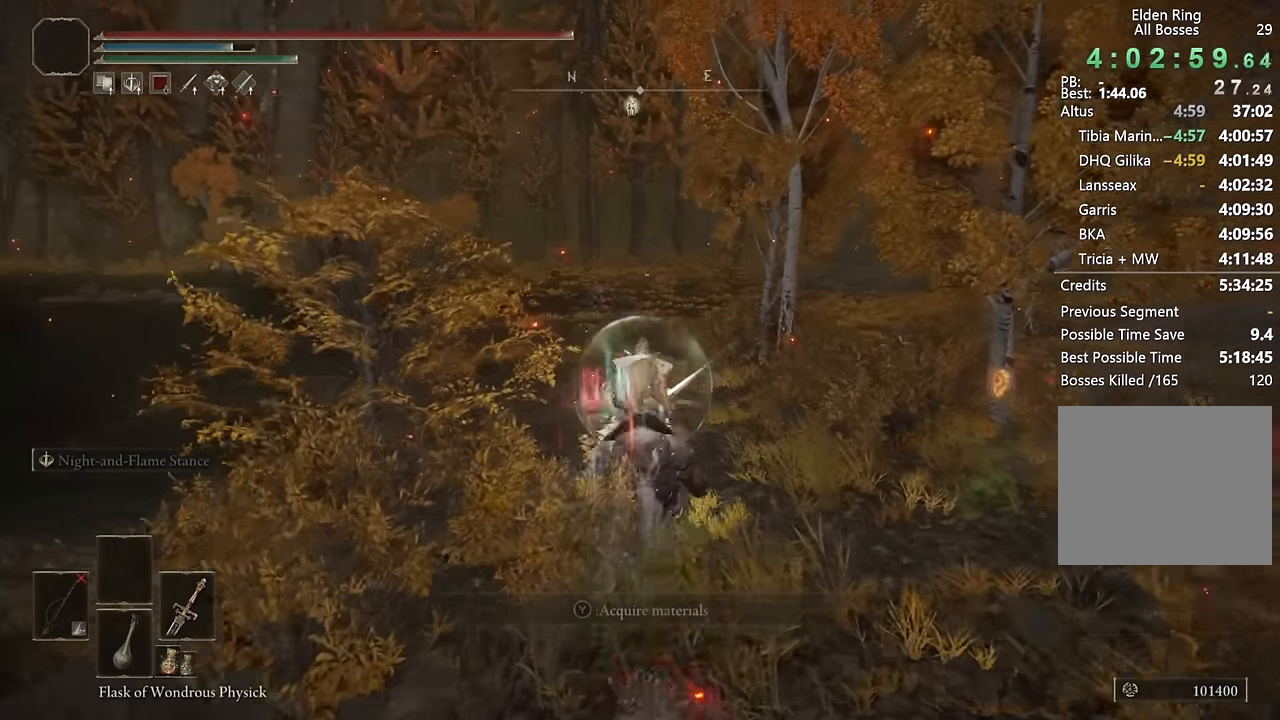
{"buttons": ["CIRCLE"], "left_stick": "up", "right_stick": "center", "events": [[33, "CIRCLE", "up"], [117, "CIRCLE", "down"], [217, "CIRCLE", "up"], [300, "CIRCLE", "down"], [400, "CIRCLE", "up"], [483, "CIRCLE", "down"]]}
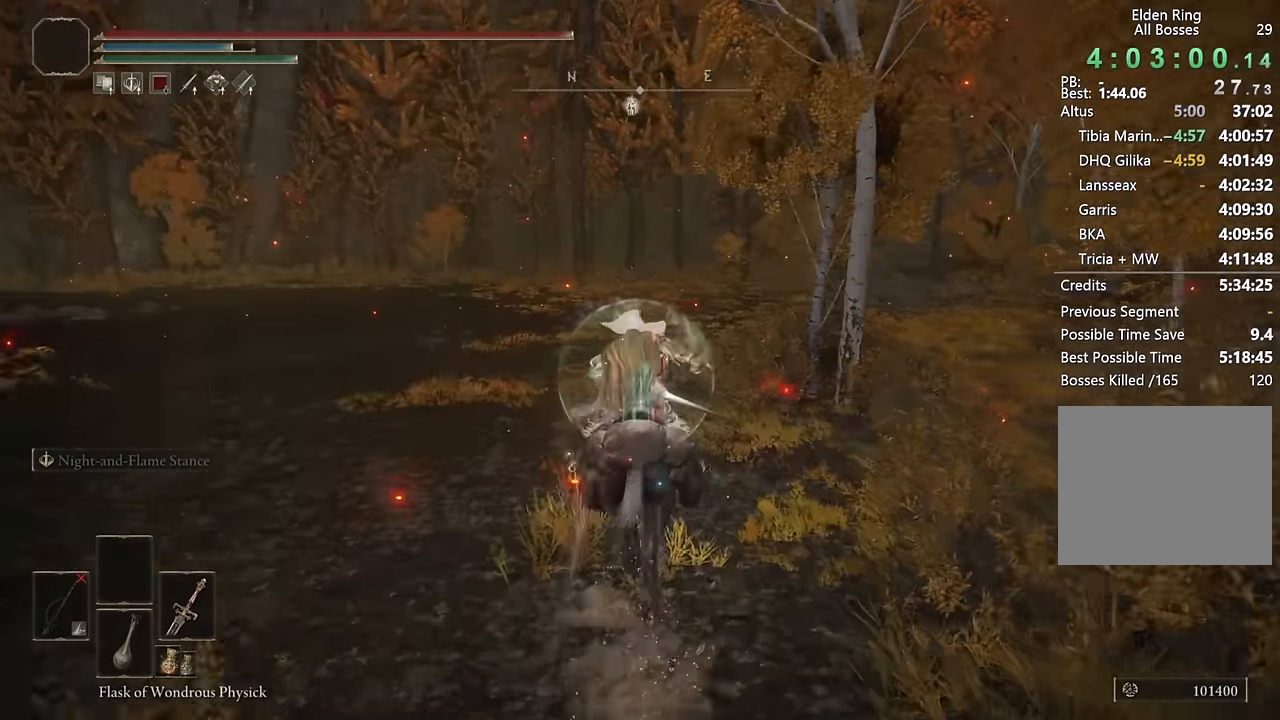
{"buttons": ["CIRCLE"], "left_stick": "up", "right_stick": "center", "events": [[67, "CIRCLE", "up"], [167, "CIRCLE", "down"], [250, "CIRCLE", "up"], [333, "CIRCLE", "down"], [450, "CIRCLE", "up"], [500, "CIRCLE", "down"]]}
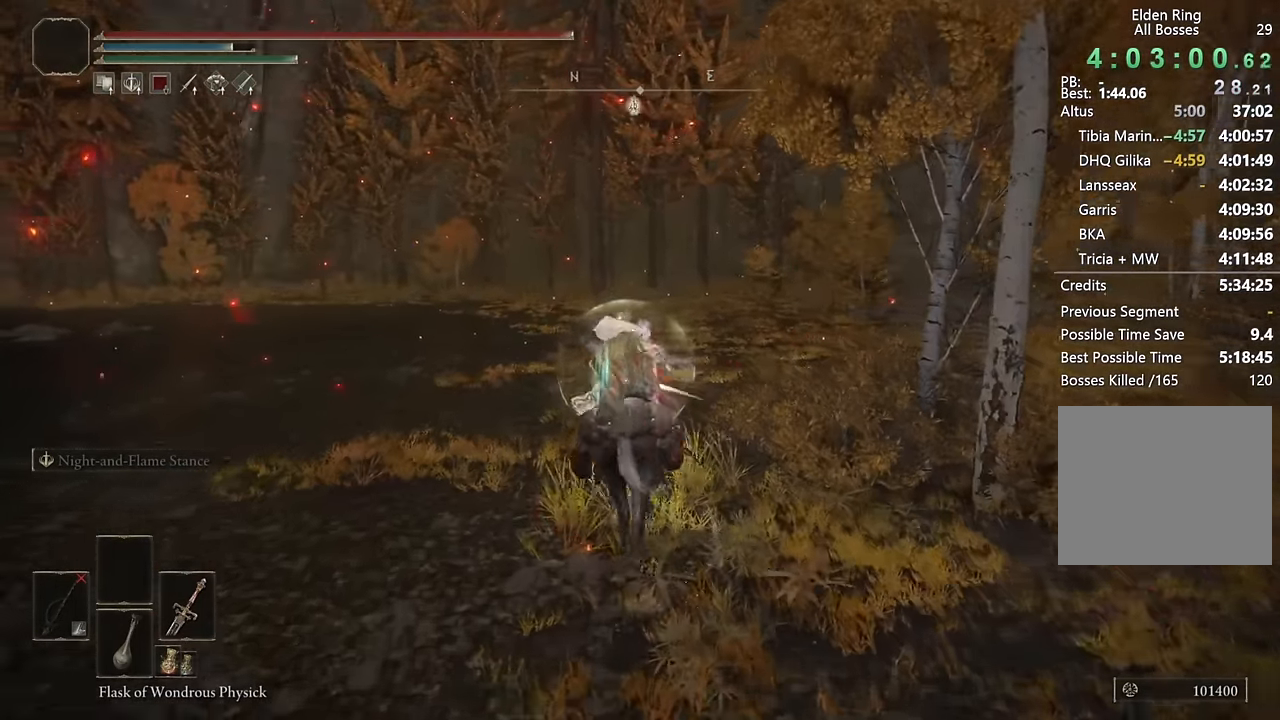
{"buttons": ["CIRCLE"], "left_stick": "up", "right_stick": "center", "events": [[100, "CIRCLE", "up"], [183, "CIRCLE", "down"], [250, "CIRCLE", "up"], [333, "CIRCLE", "down"], [433, "CIRCLE", "up"], [500, "CIRCLE", "down"]]}
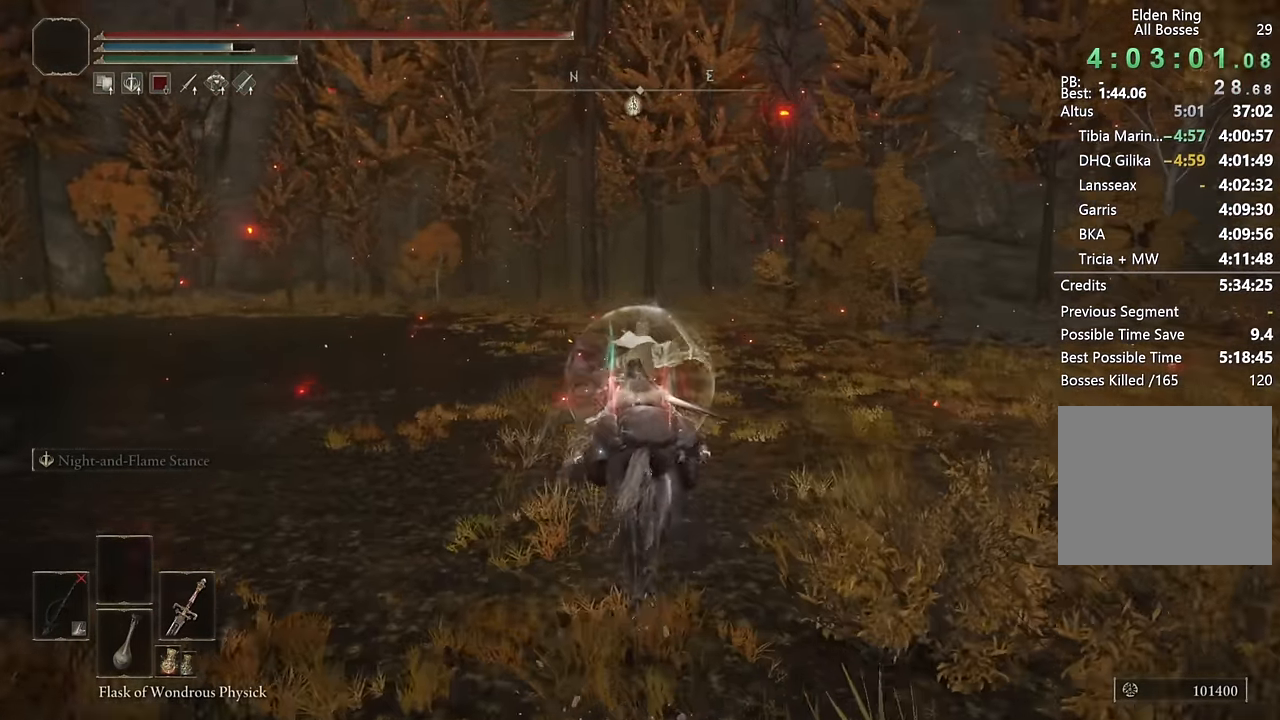
{"buttons": [], "left_stick": "up", "right_stick": "center", "events": [[83, "CIRCLE", "up"], [167, "CIRCLE", "down"], [250, "CIRCLE", "up"], [350, "CIRCLE", "down"], [450, "CIRCLE", "up"]]}